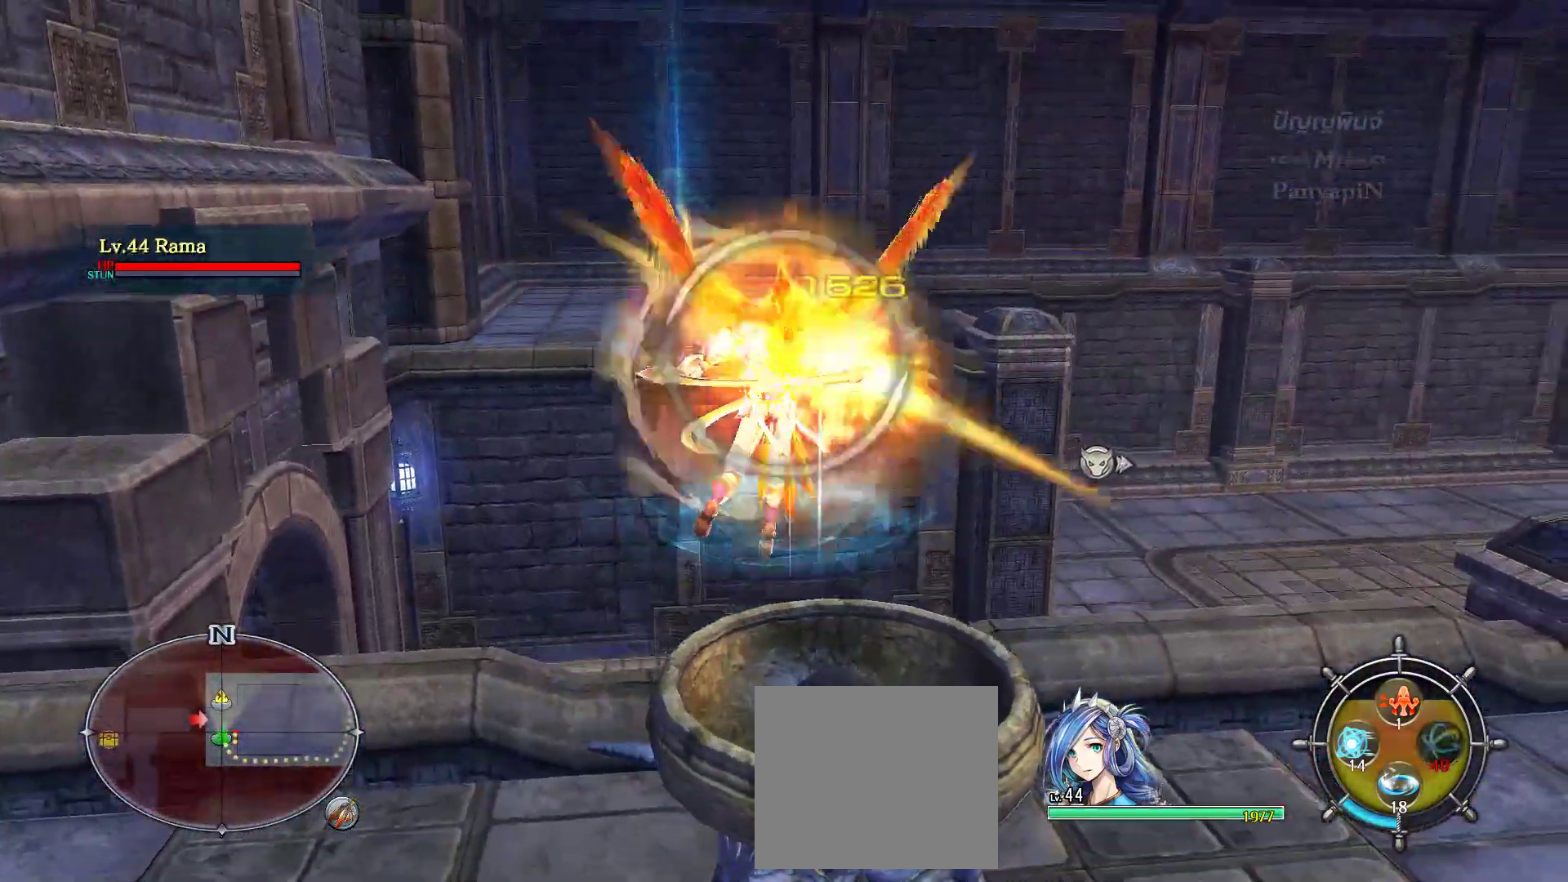
Gameplay with a controller (PlayStation layout); each line is a JSON object with the inputs held at the frame after it (dt_ms = milliseconds from this image to that frame). "events" lists button and stick changes between this image and that frame as [ms after this image, input, new state], when the widget could be followed in between. Not read: CIRCLE DPAD_RIGHT L2 L3 R3 SELECT SQUARE START.
{"dt_ms": 500, "buttons": [], "left_stick": "center", "right_stick": "center", "events": [[250, "R1", "down"], [300, "R1", "up"], [317, "L1", "down"], [367, "L1", "up"], [417, "DPAD_DOWN", "down"], [433, "L1", "down"], [467, "DPAD_DOWN", "up"], [483, "L1", "up"]]}
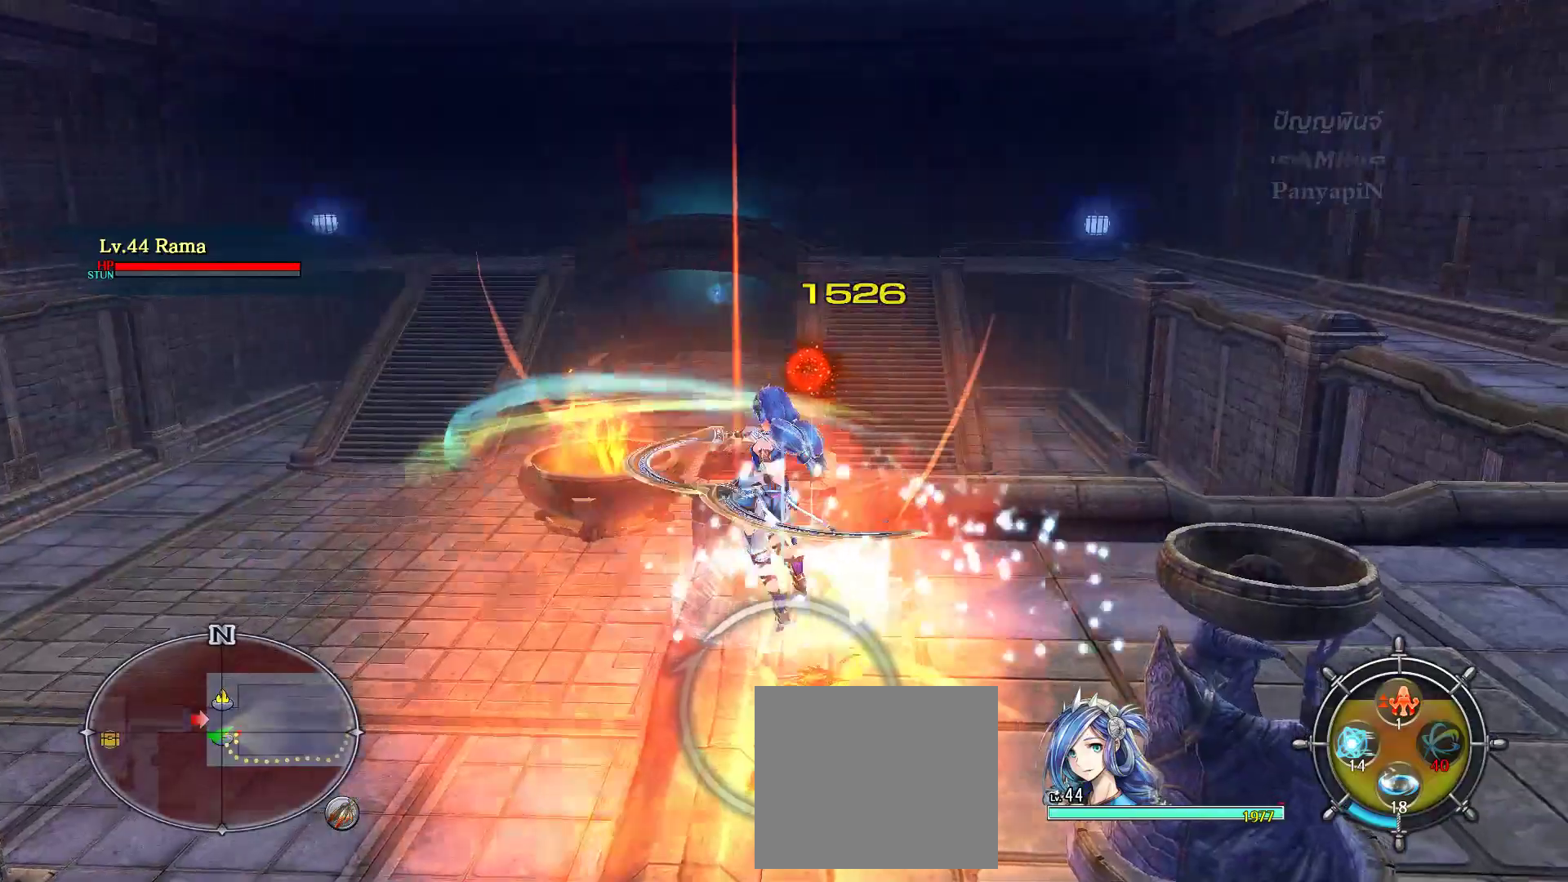
{"dt_ms": 500, "buttons": [], "left_stick": "up-right", "right_stick": "right", "events": [[50, "left_stick", "up-right"], [450, "right_stick", "right"]]}
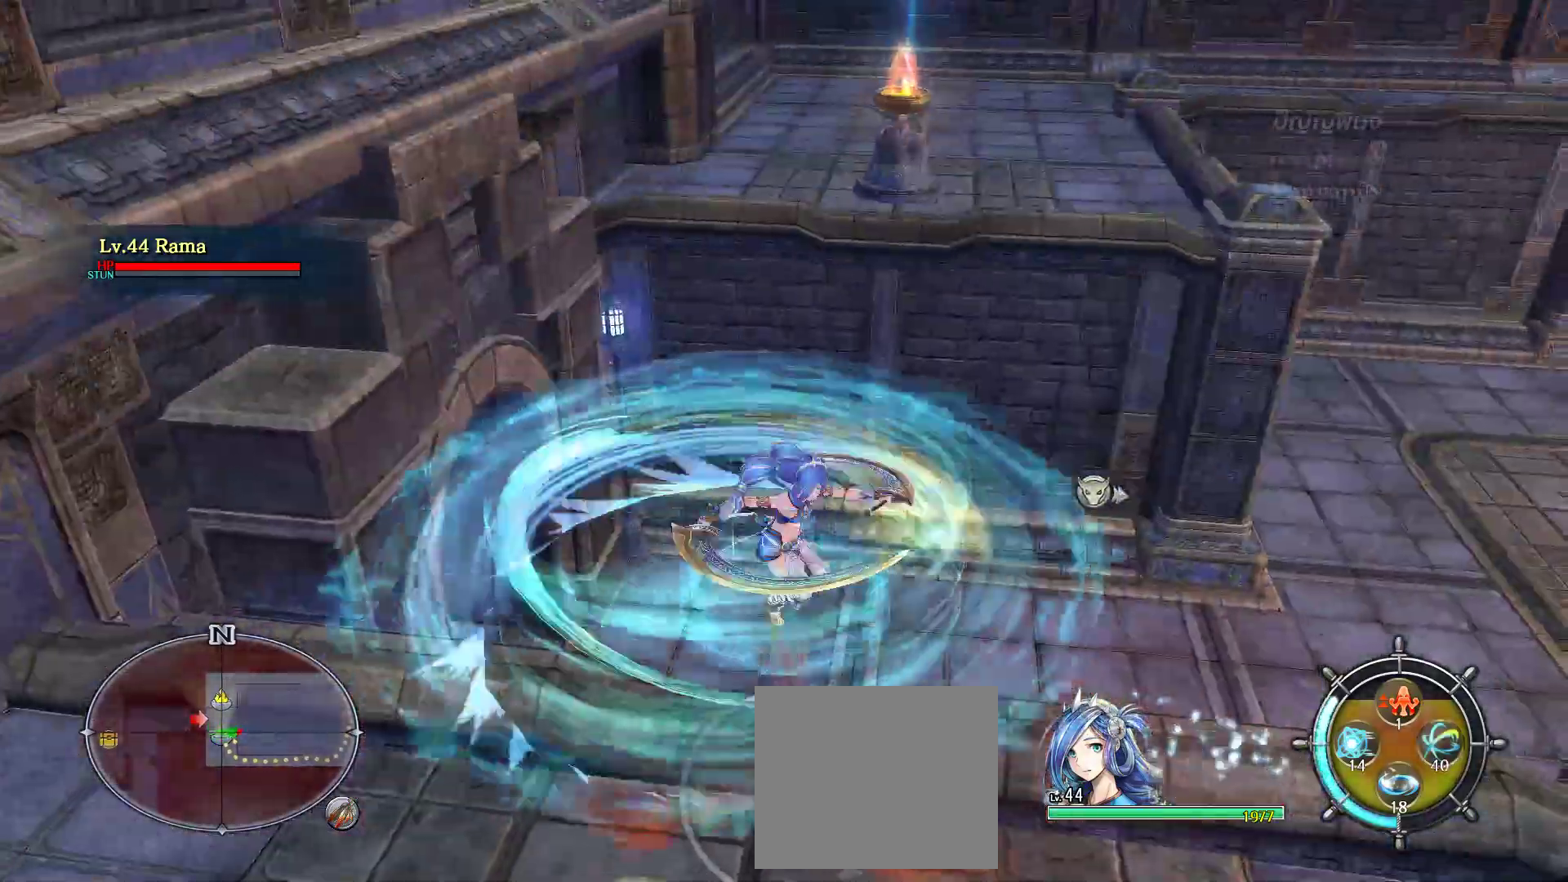
{"dt_ms": 500, "buttons": [], "left_stick": "center", "right_stick": "center", "events": [[67, "right_stick", "center"], [333, "left_stick", "down-right"], [467, "left_stick", "center"]]}
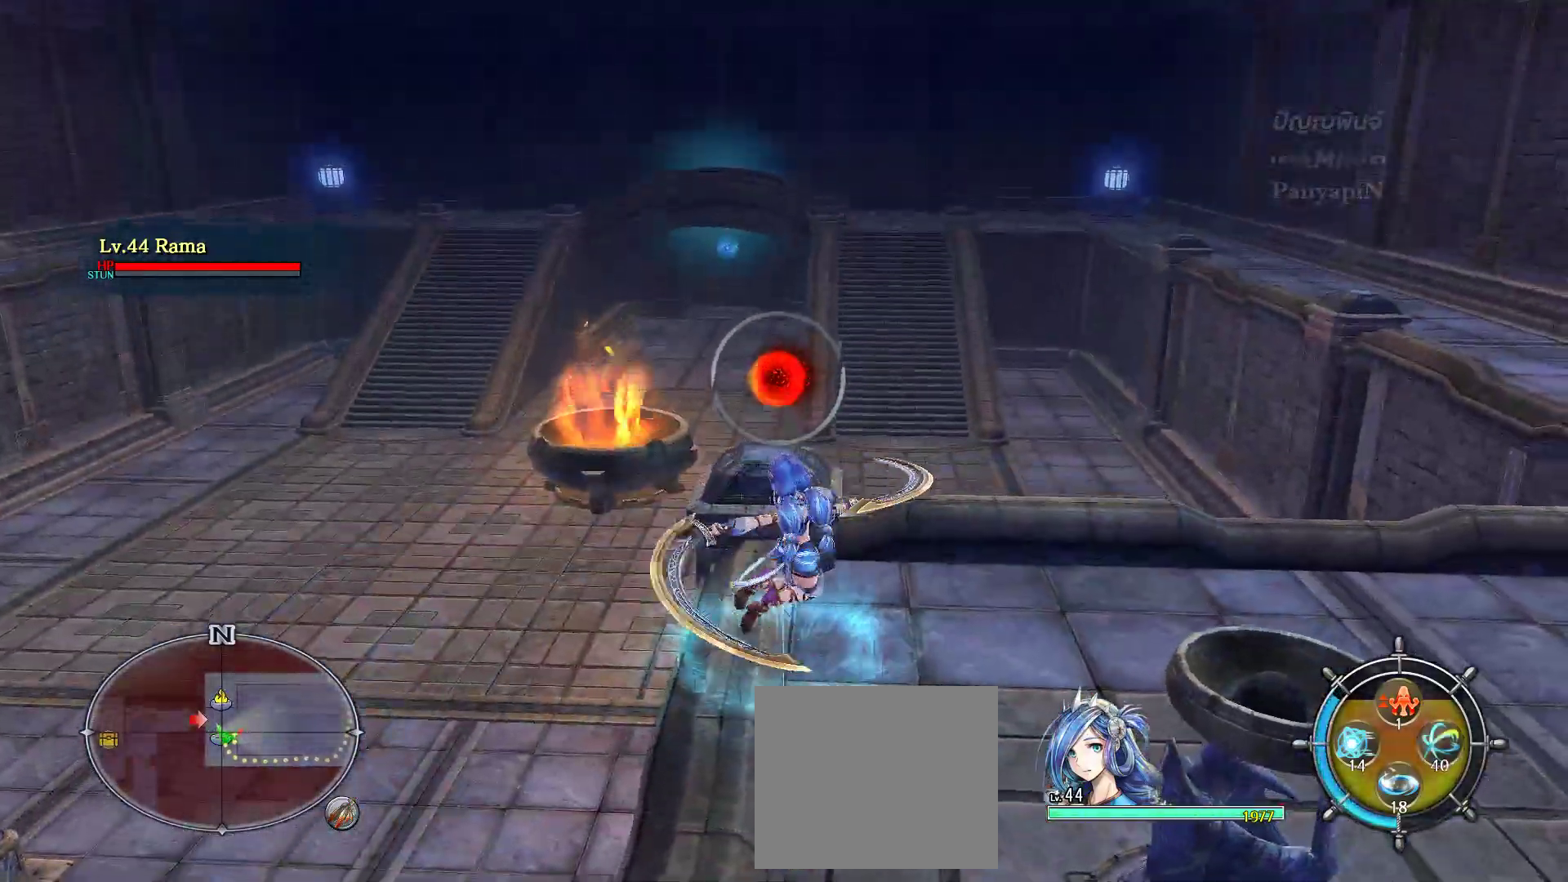
{"dt_ms": 500, "buttons": [], "left_stick": "right", "right_stick": "center", "events": [[383, "left_stick", "right"]]}
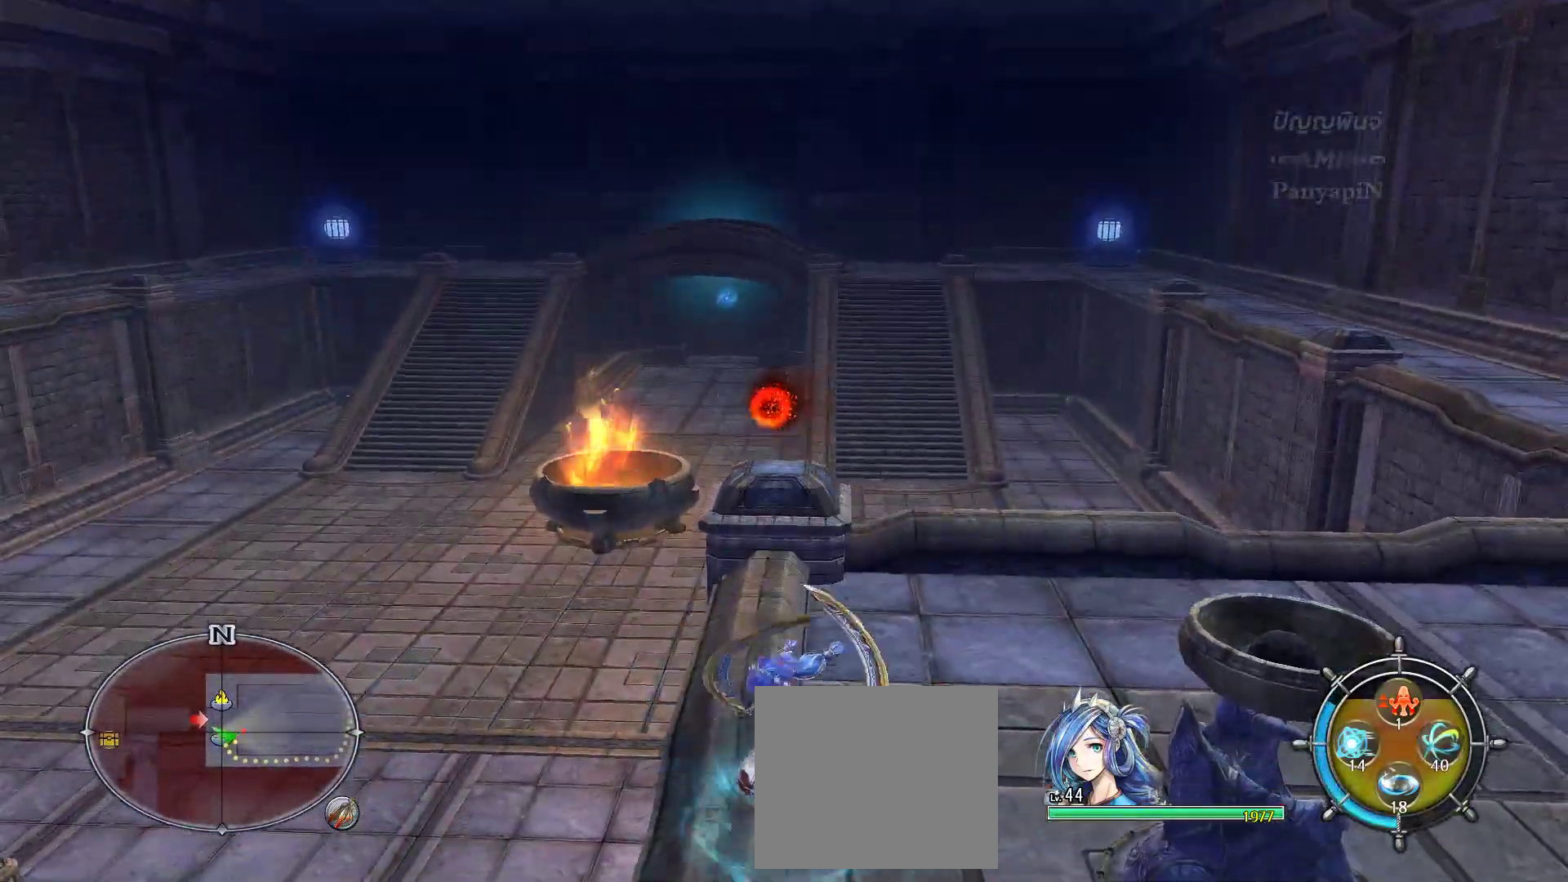
{"dt_ms": 500, "buttons": [], "left_stick": "up-right", "right_stick": "center", "events": [[100, "right_stick", "right"], [117, "left_stick", "up-right"], [317, "right_stick", "center"], [400, "L1", "down"], [467, "L1", "up"]]}
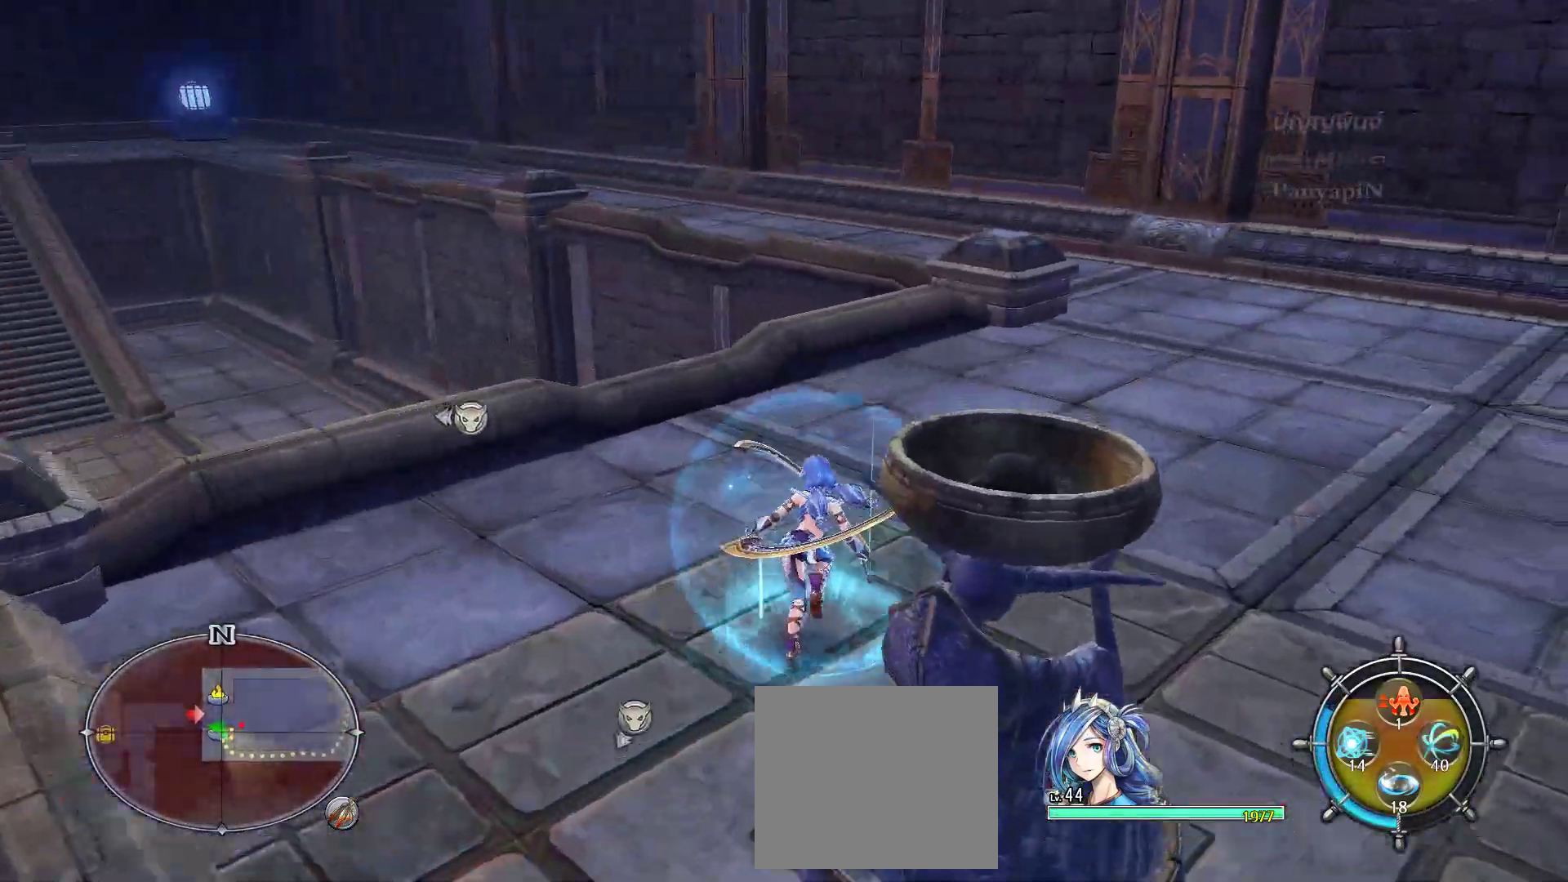
{"dt_ms": 500, "buttons": ["L1"], "left_stick": "up-right", "right_stick": "center", "events": [[50, "left_stick", "up"], [133, "L1", "down"], [200, "left_stick", "up-right"]]}
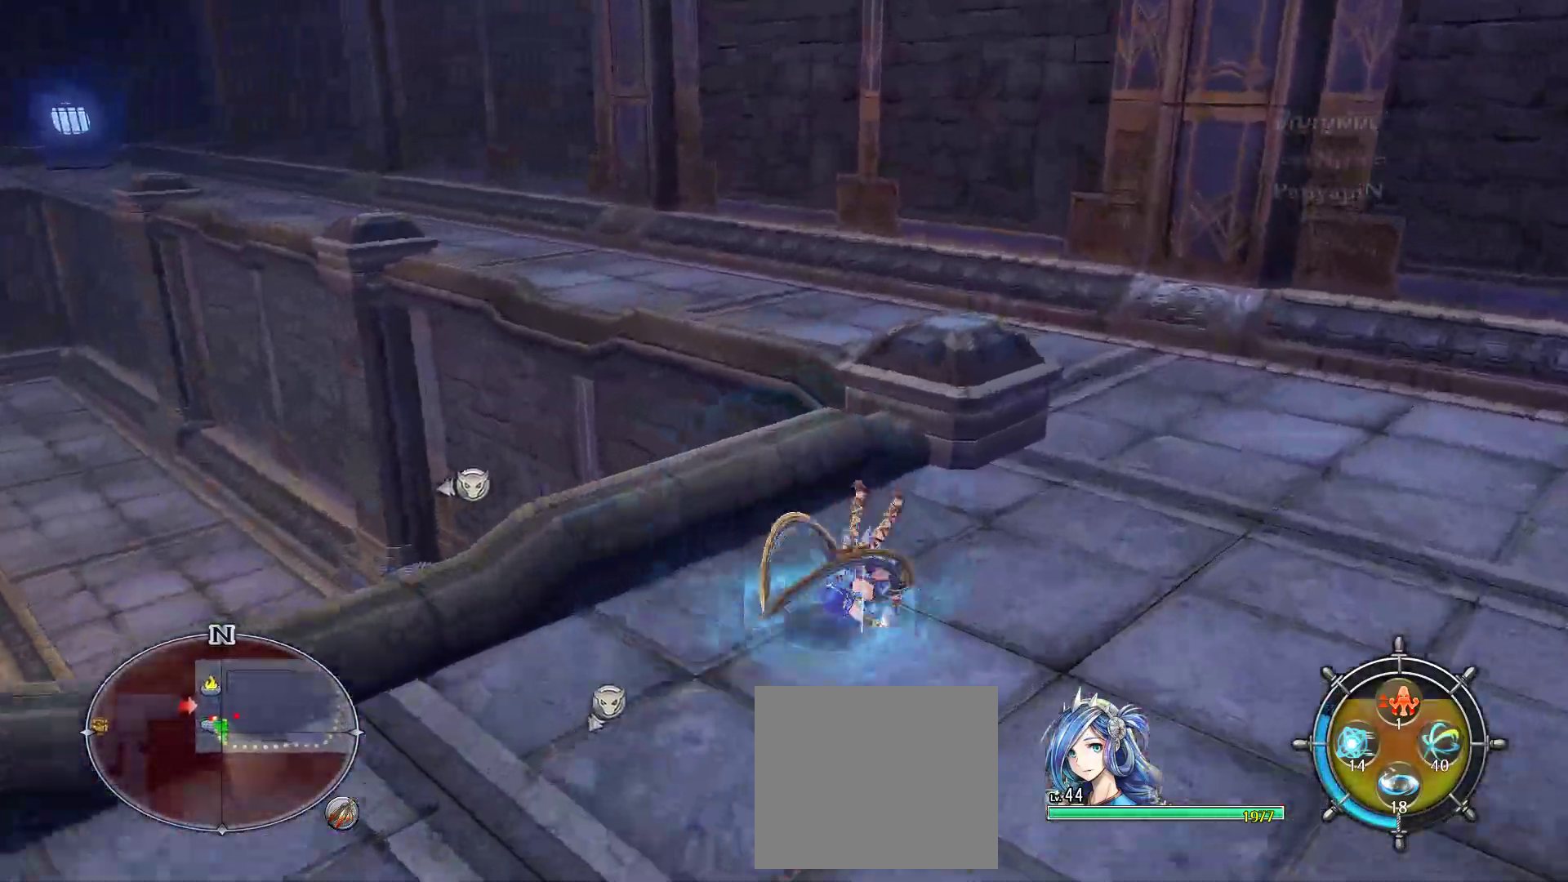
{"dt_ms": 500, "buttons": ["L1"], "left_stick": "up-right", "right_stick": "left", "events": [[383, "right_stick", "left"]]}
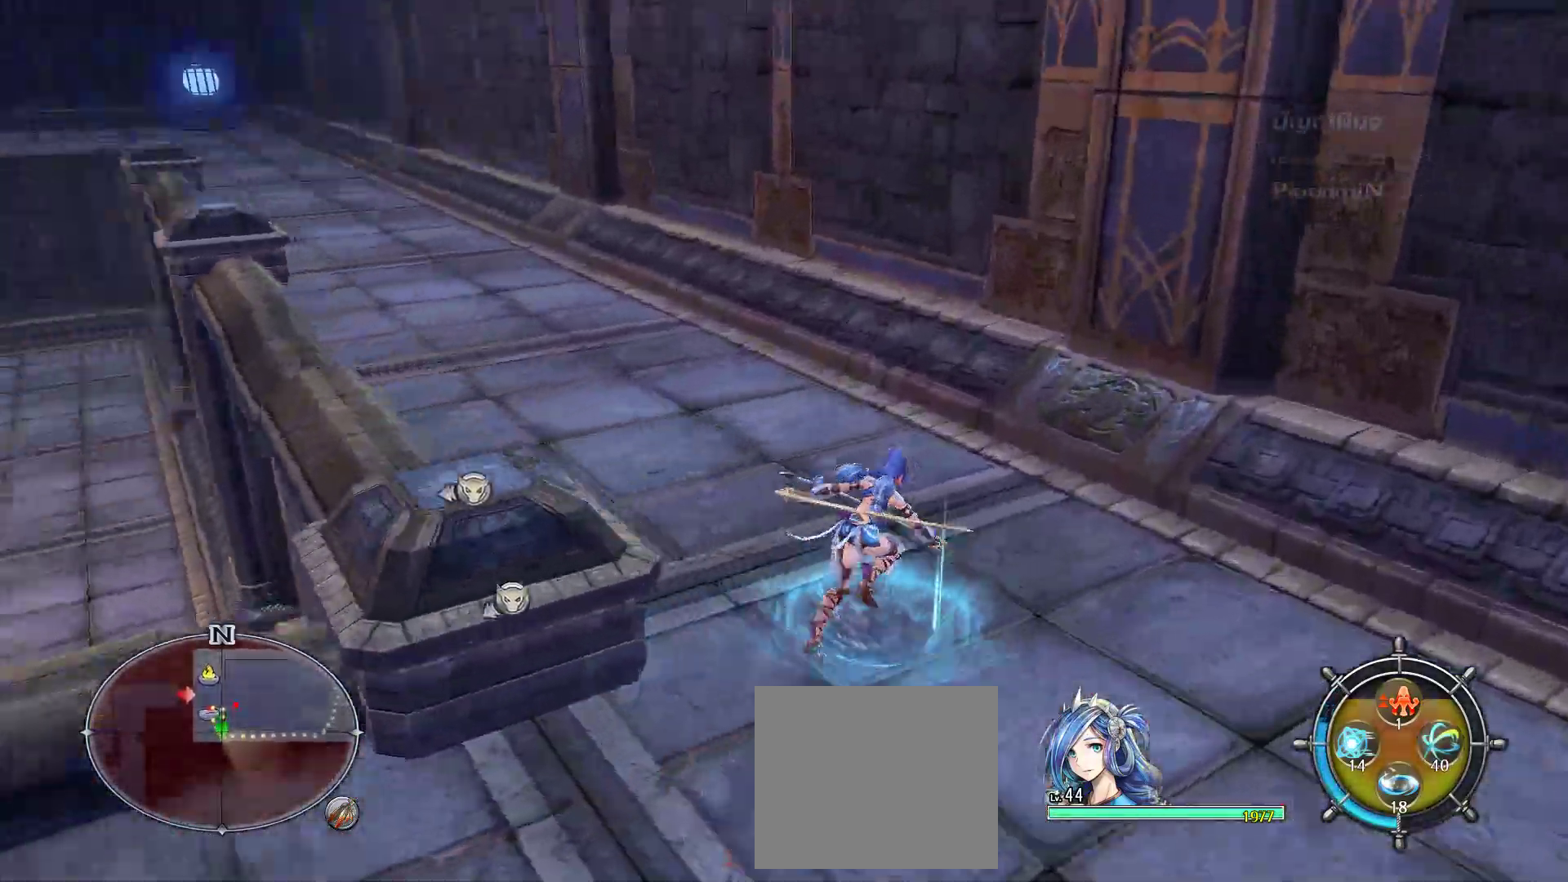
{"dt_ms": 500, "buttons": ["L1"], "left_stick": "up", "right_stick": "center", "events": [[100, "left_stick", "up"], [117, "right_stick", "center"]]}
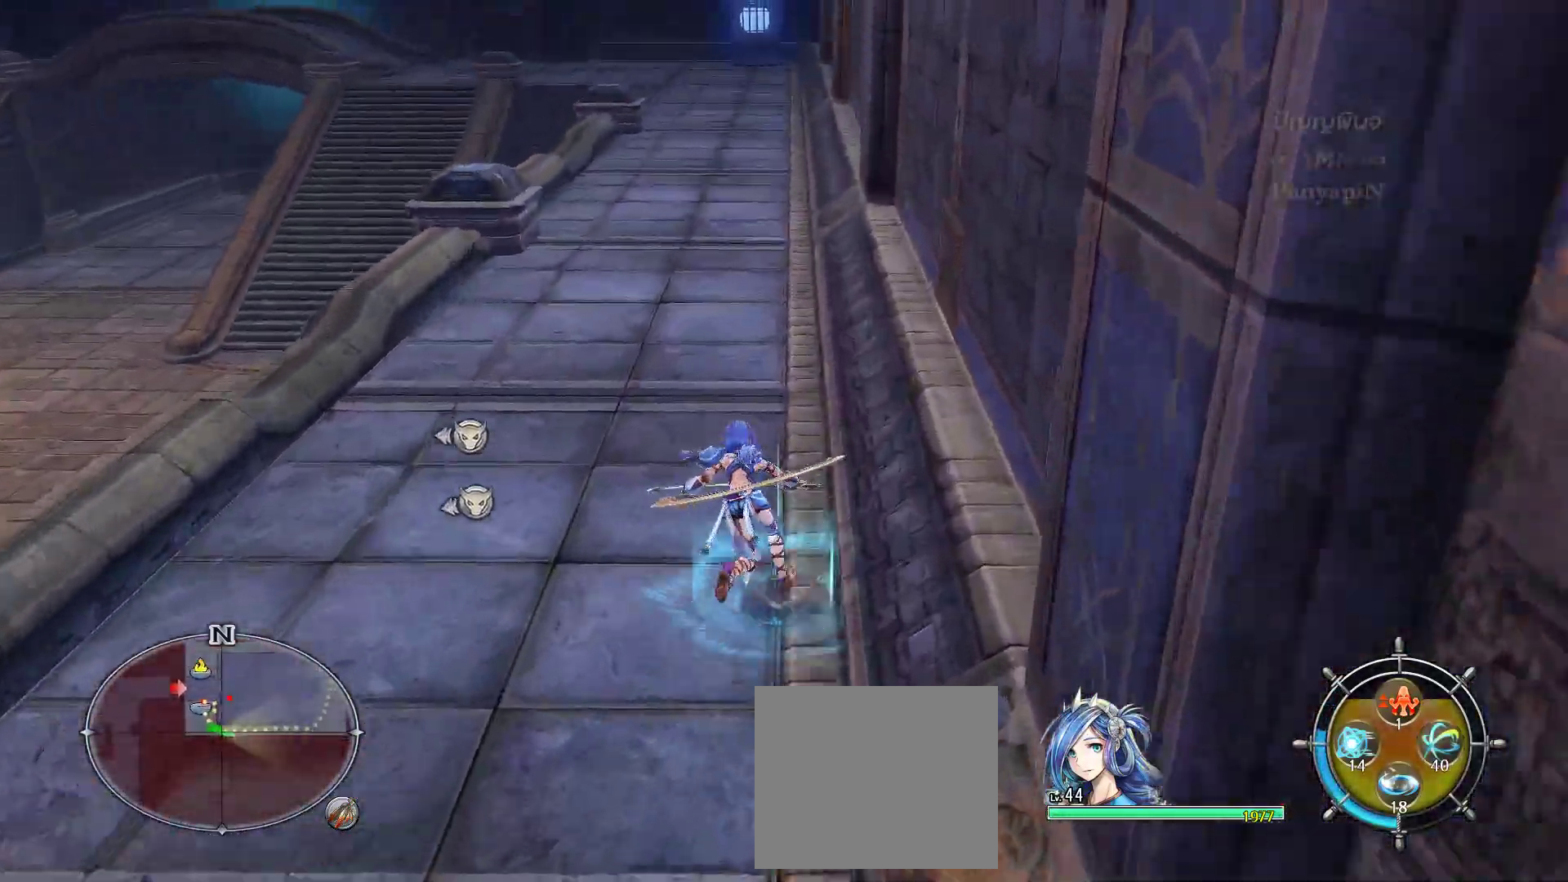
{"dt_ms": 500, "buttons": ["L1"], "left_stick": "up", "right_stick": "center", "events": []}
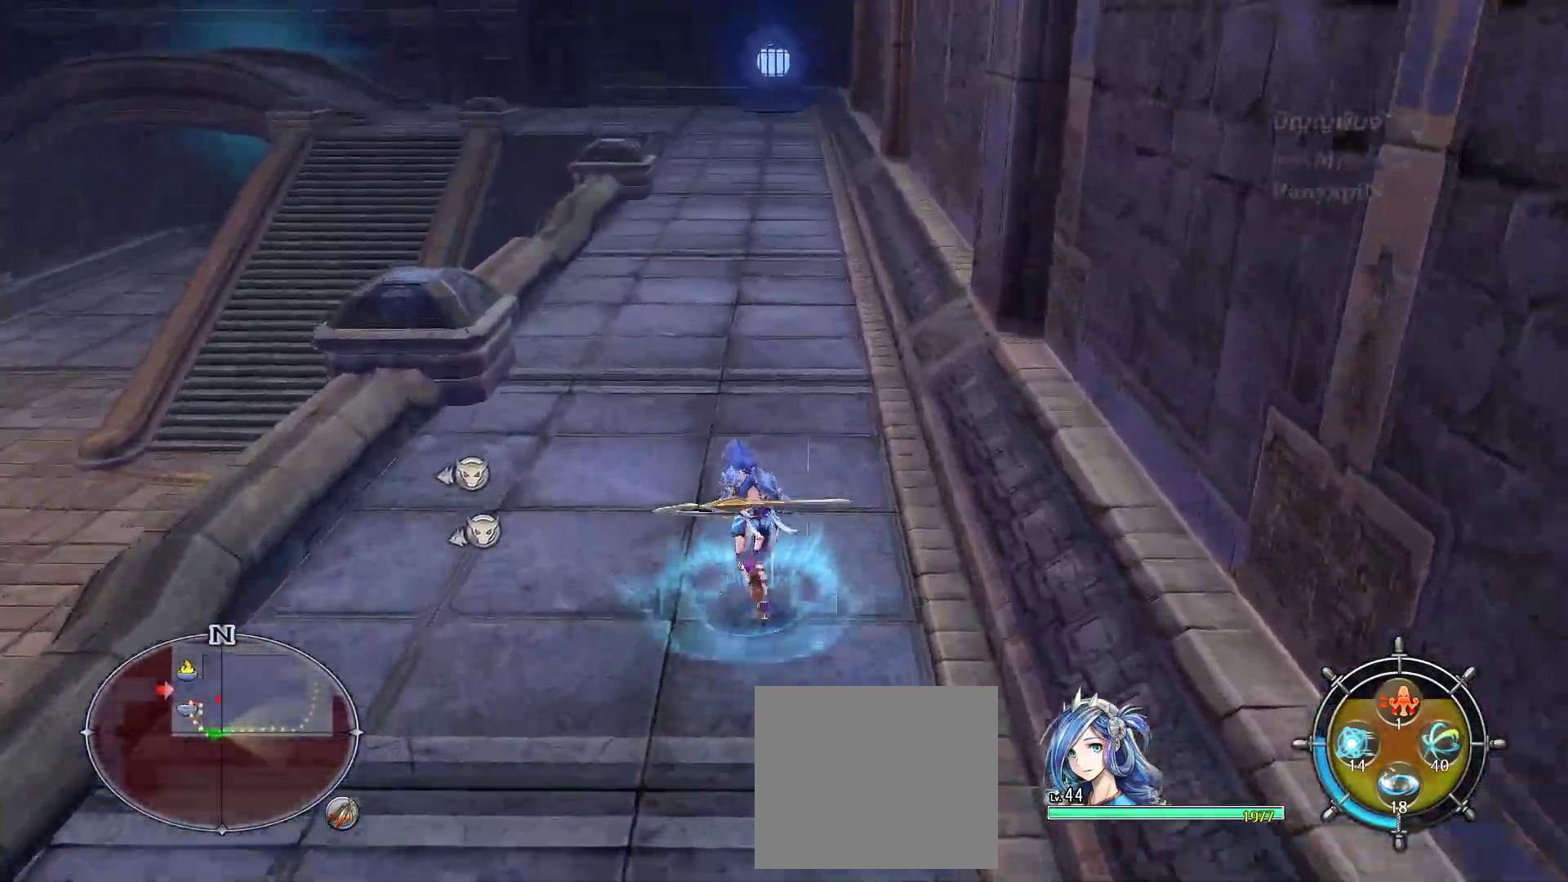
{"dt_ms": 500, "buttons": ["L1"], "left_stick": "up", "right_stick": "center", "events": []}
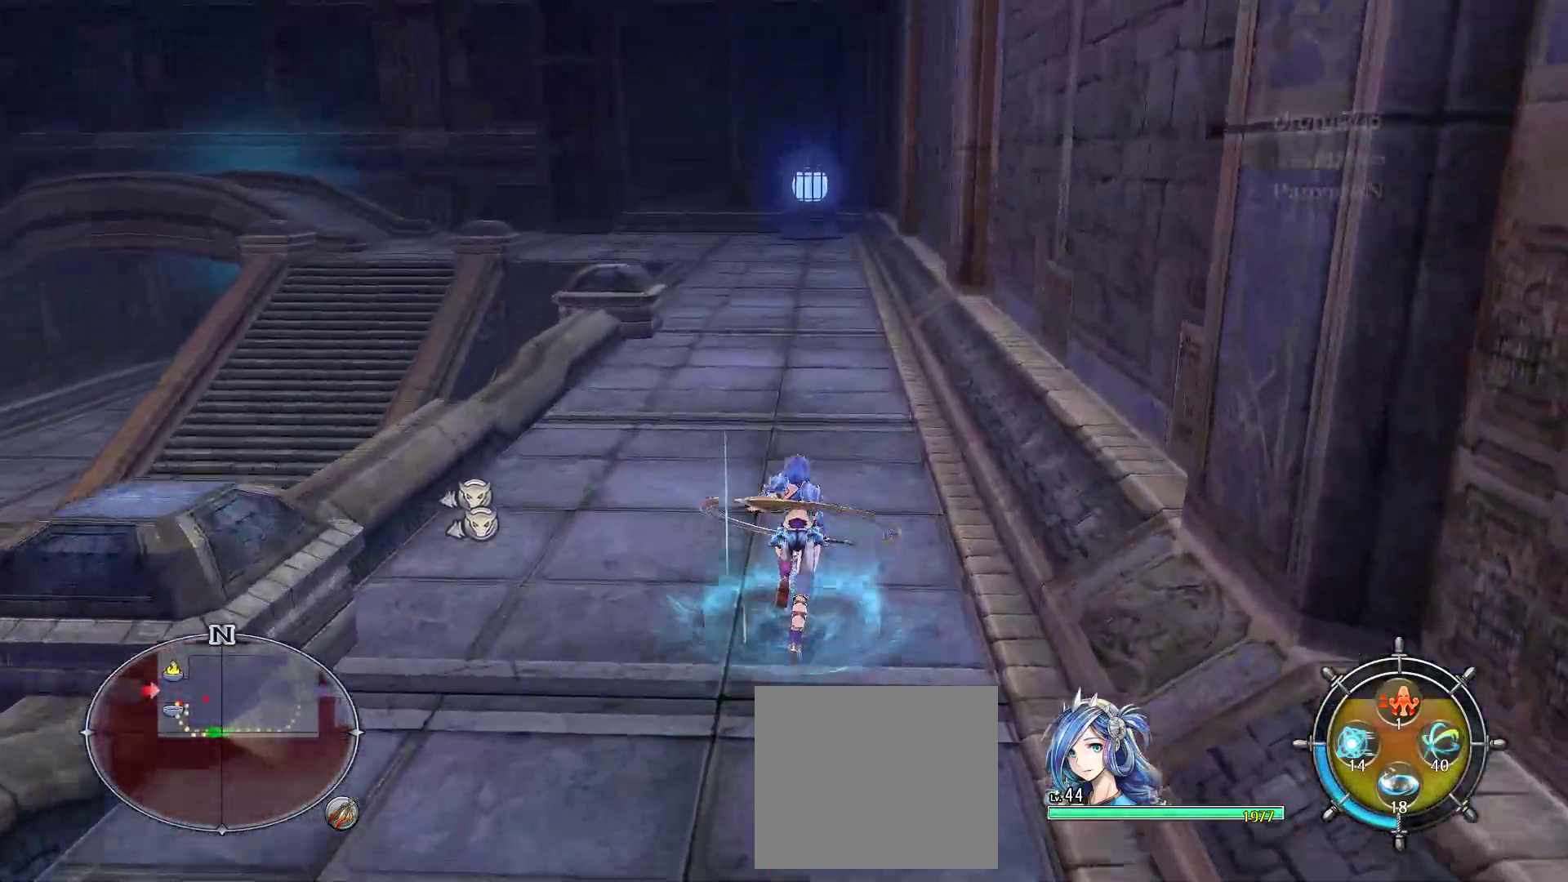
{"dt_ms": 500, "buttons": ["L1"], "left_stick": "up", "right_stick": "center", "events": []}
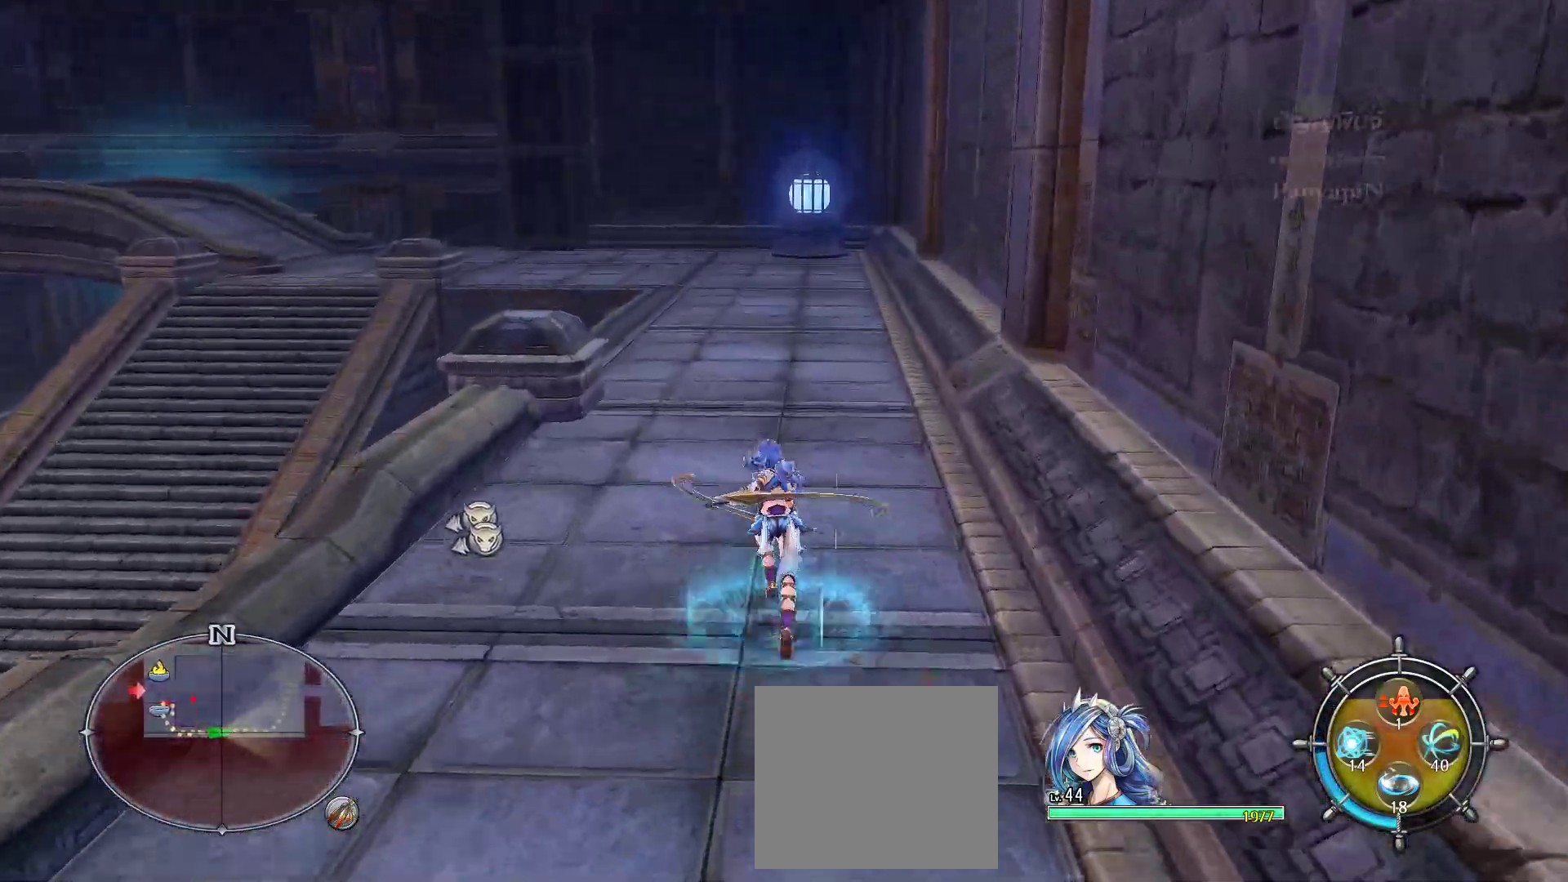
{"dt_ms": 500, "buttons": ["L1"], "left_stick": "up", "right_stick": "center", "events": []}
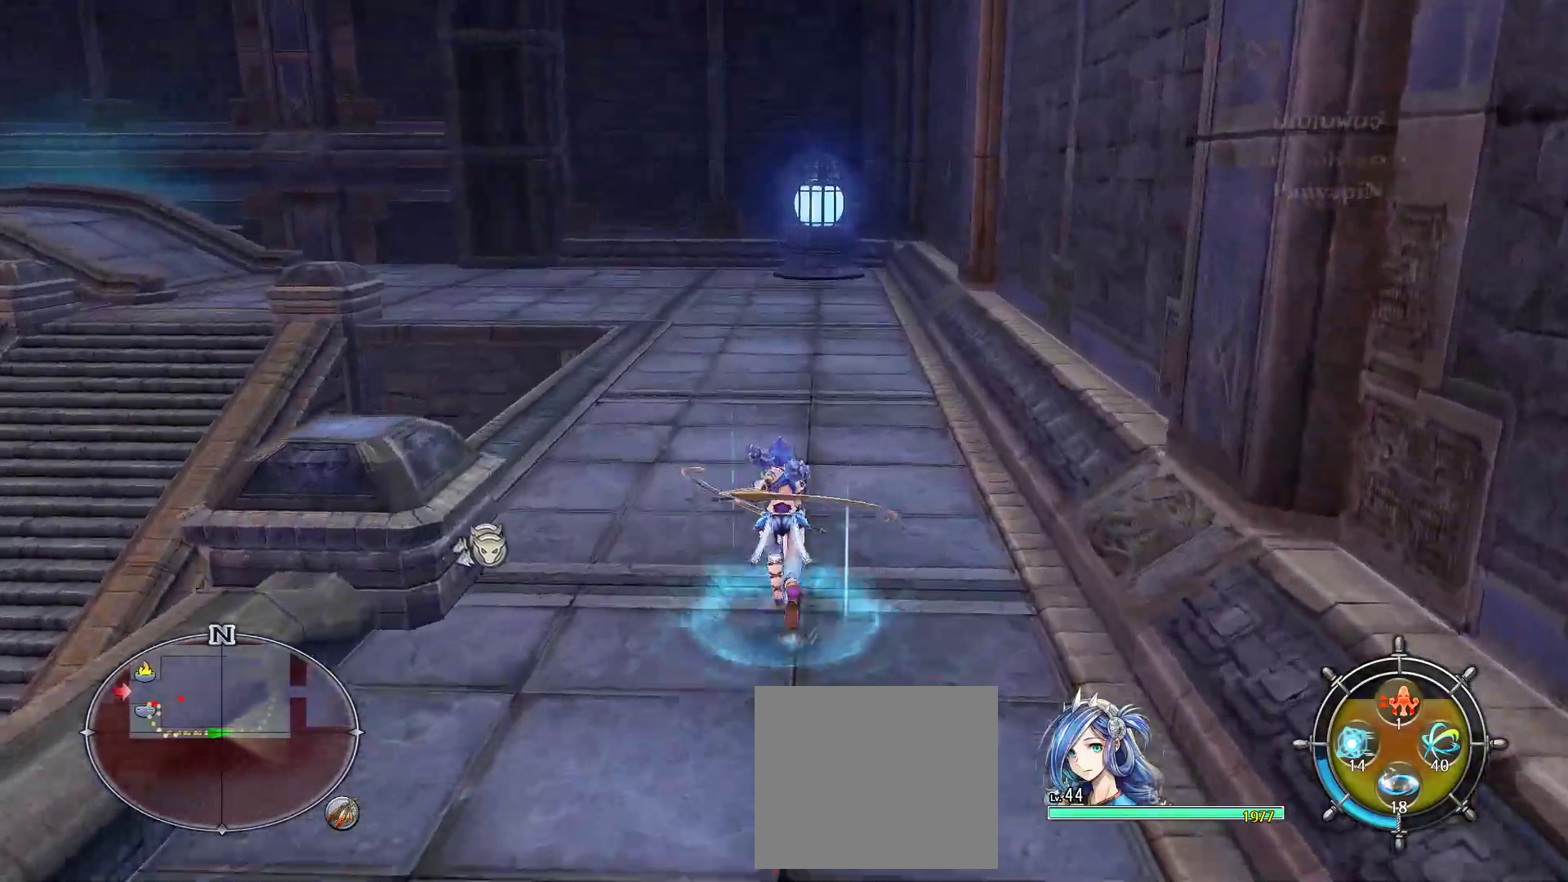
{"dt_ms": 500, "buttons": ["L1"], "left_stick": "up", "right_stick": "left", "events": [[400, "right_stick", "left"]]}
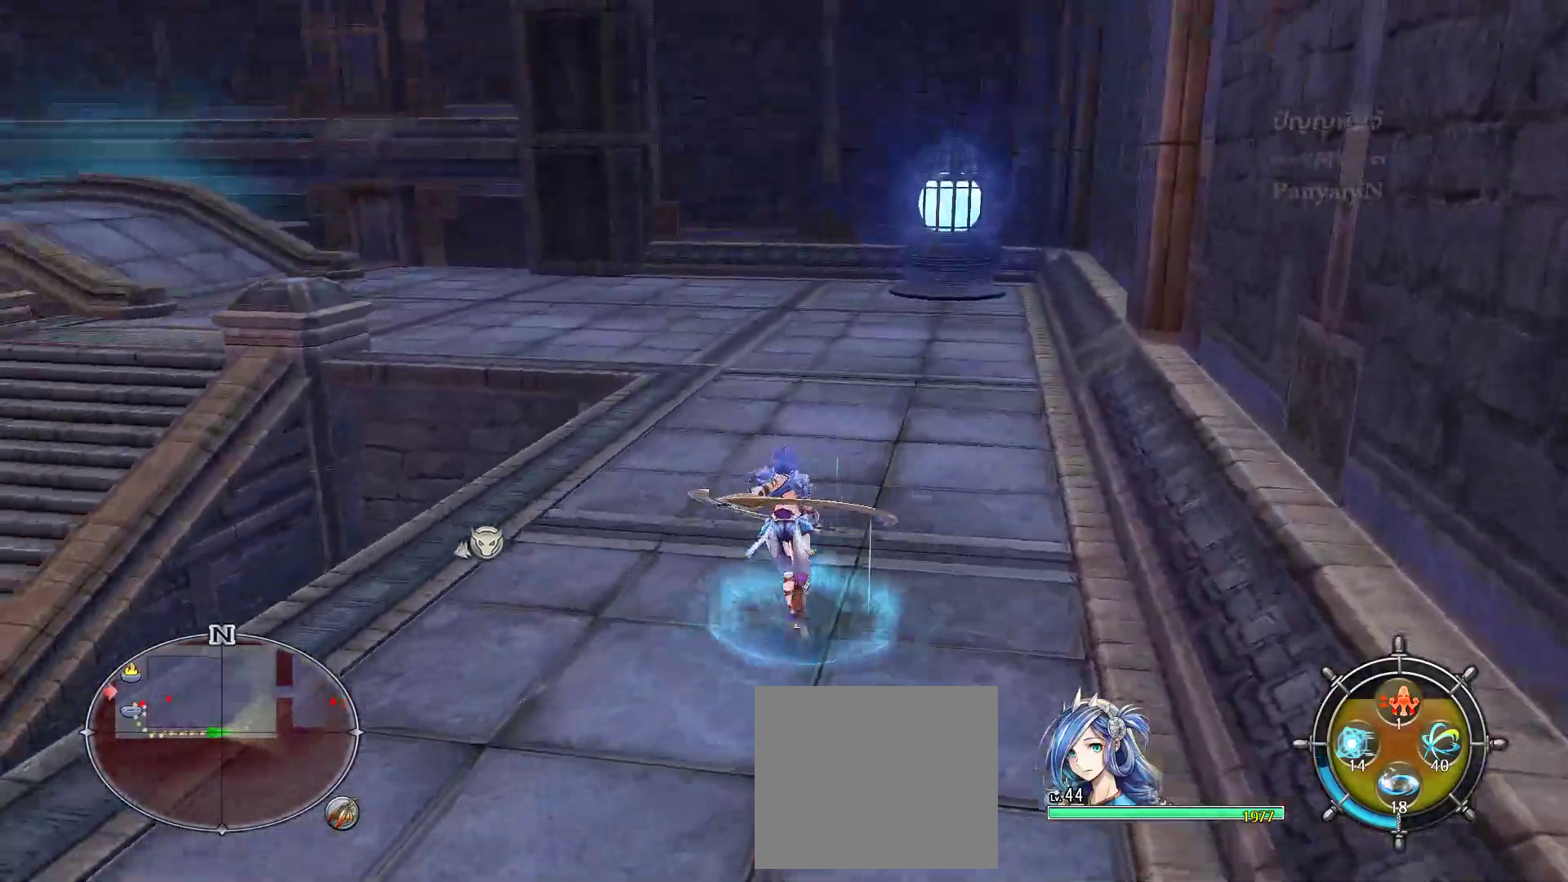
{"dt_ms": 500, "buttons": ["L1"], "left_stick": "up", "right_stick": "center", "events": [[17, "right_stick", "center"]]}
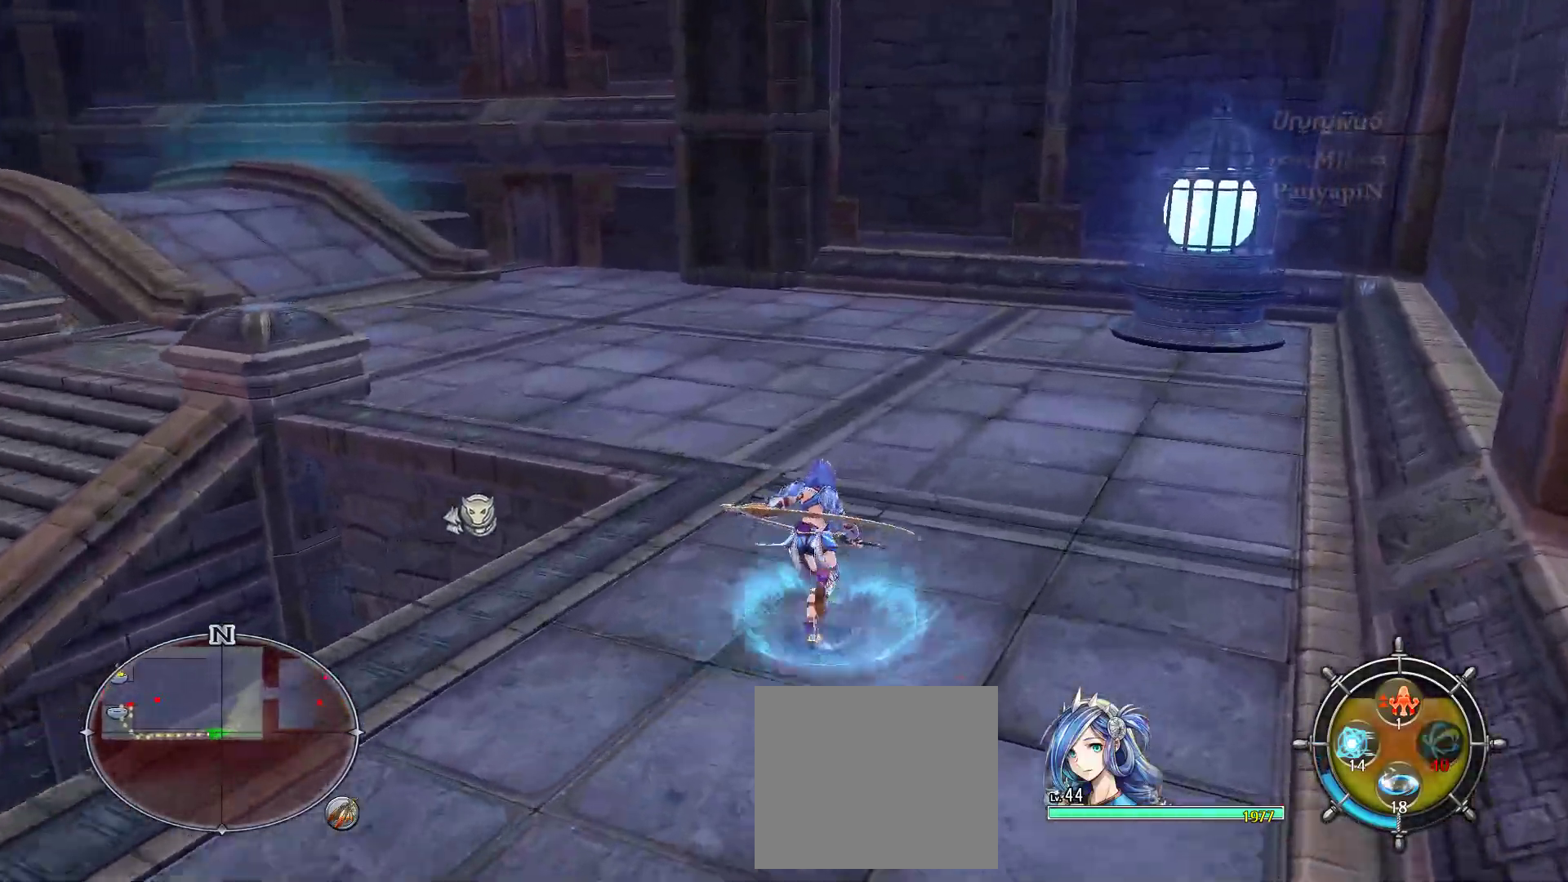
{"dt_ms": 1000, "buttons": ["L1"], "left_stick": "up-right", "right_stick": "center", "events": [[167, "right_stick", "left"], [350, "right_stick", "center"], [533, "right_stick", "left"], [717, "right_stick", "center"], [850, "left_stick", "up-right"]]}
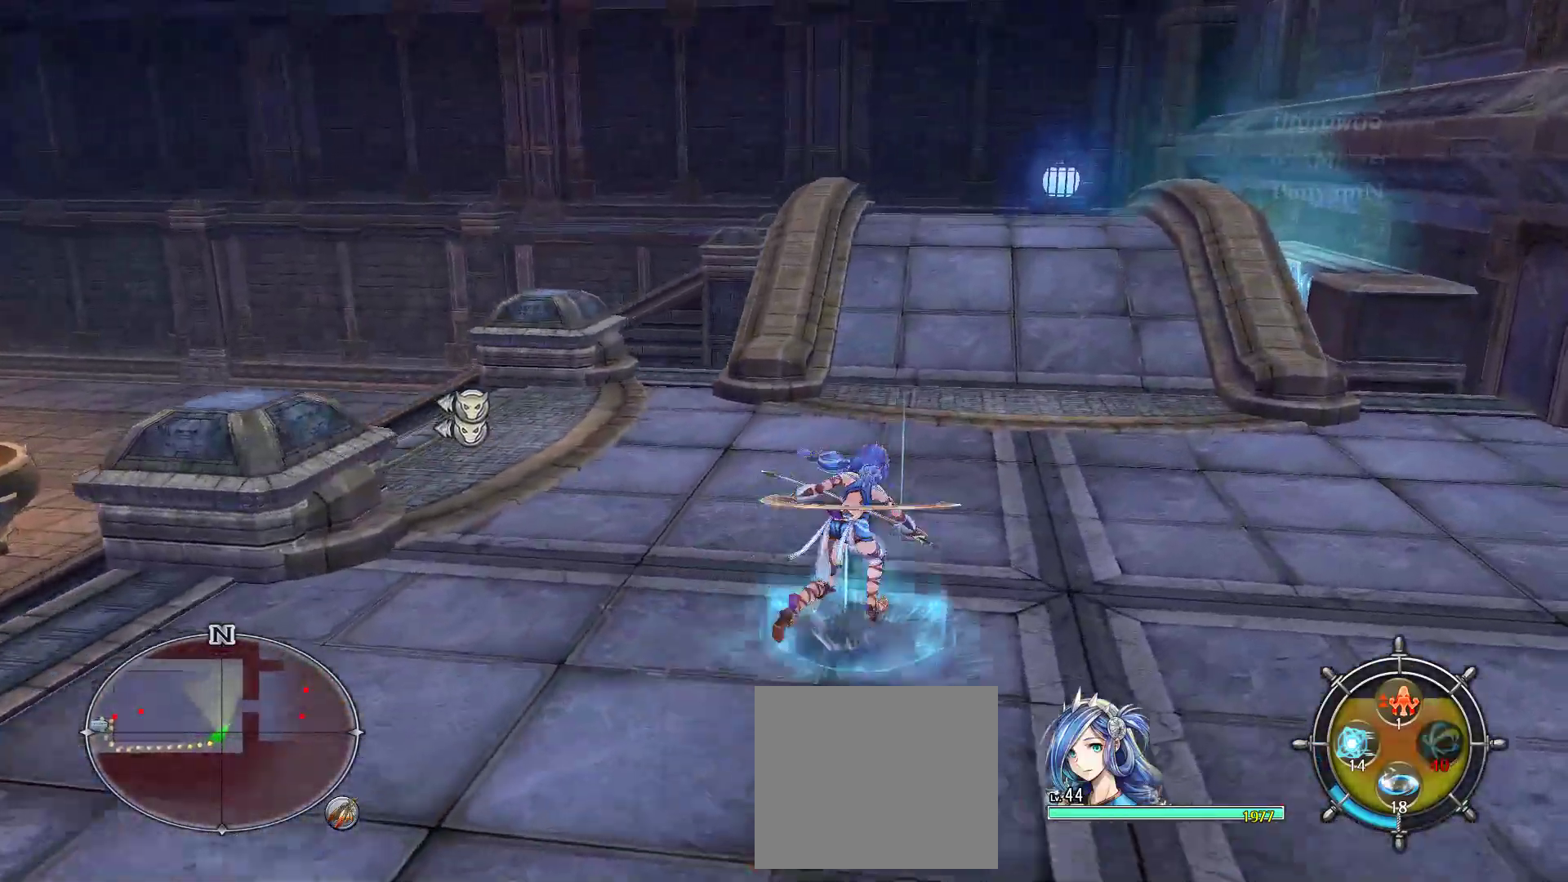
{"dt_ms": 500, "buttons": ["L1"], "left_stick": "up", "right_stick": "center", "events": [[67, "left_stick", "up"]]}
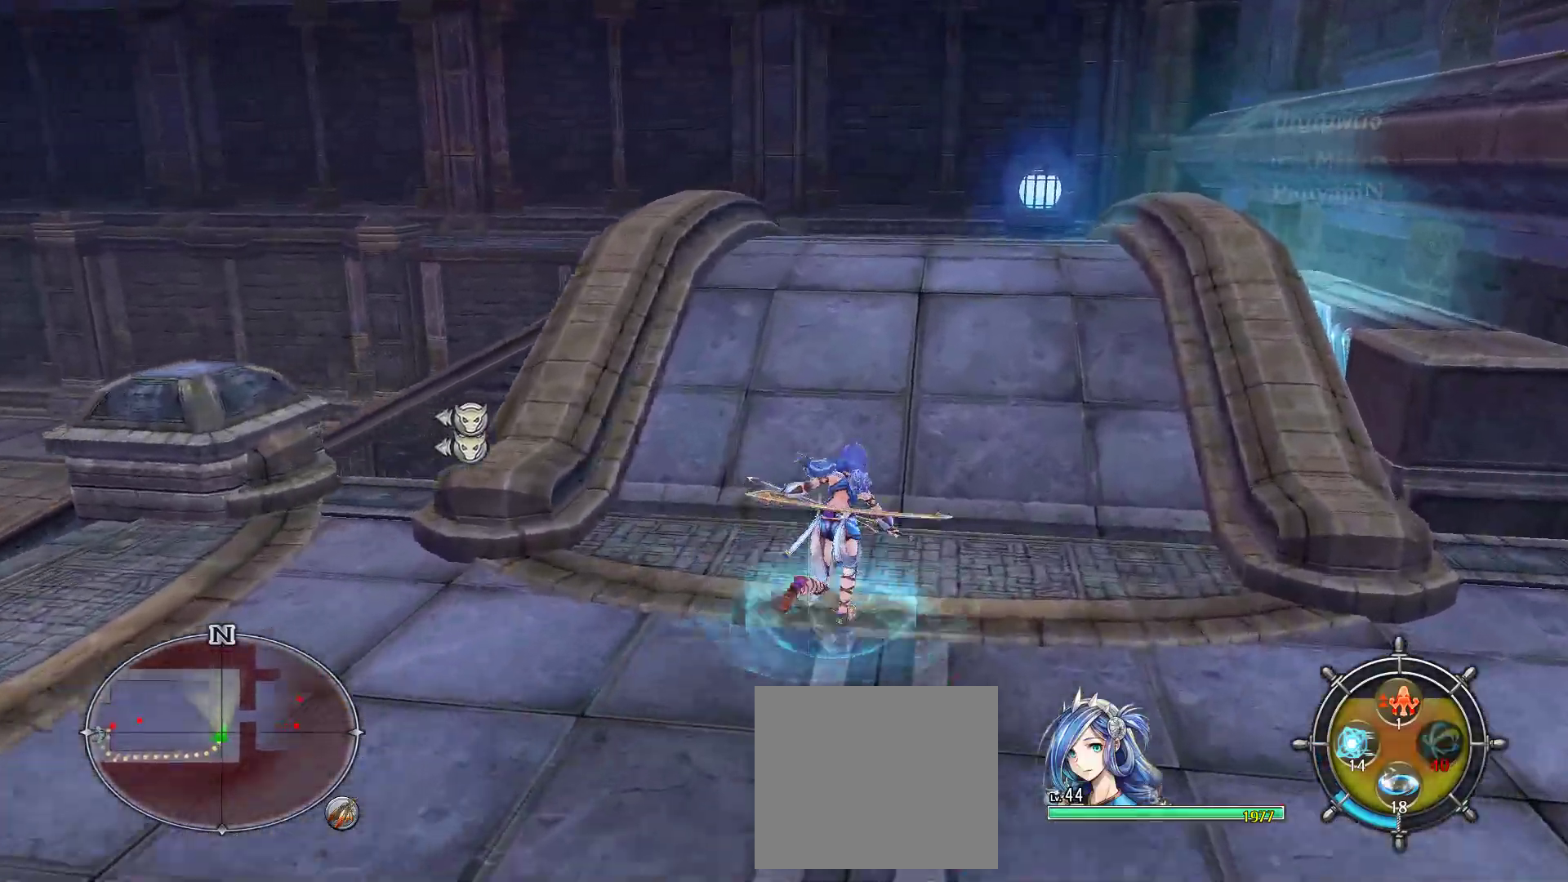
{"dt_ms": 500, "buttons": ["L1"], "left_stick": "up", "right_stick": "center", "events": []}
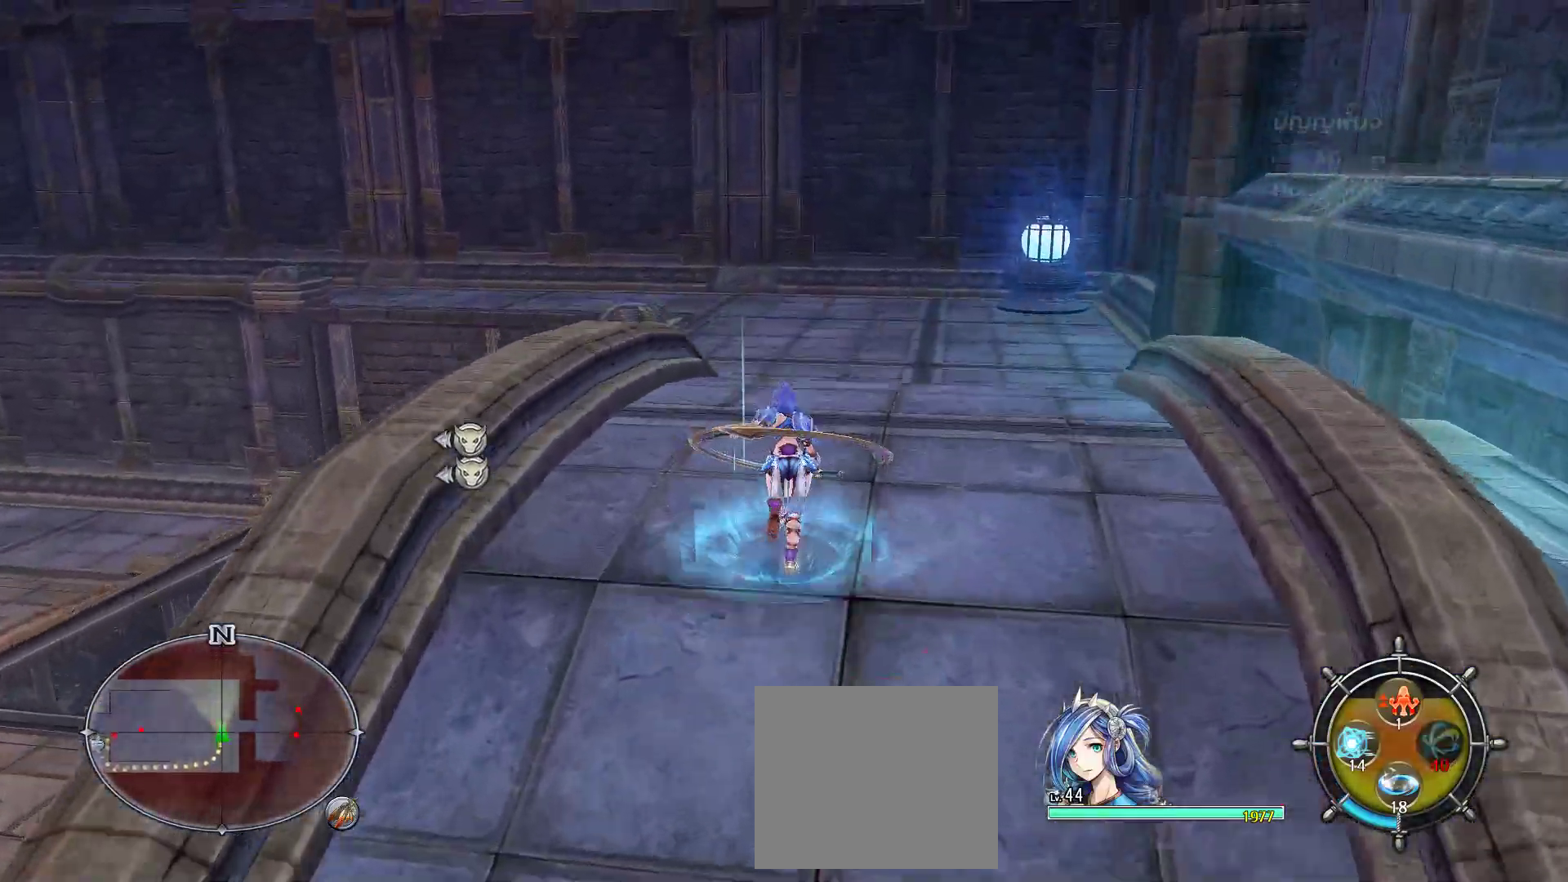
{"dt_ms": 500, "buttons": ["L1"], "left_stick": "up", "right_stick": "center", "events": []}
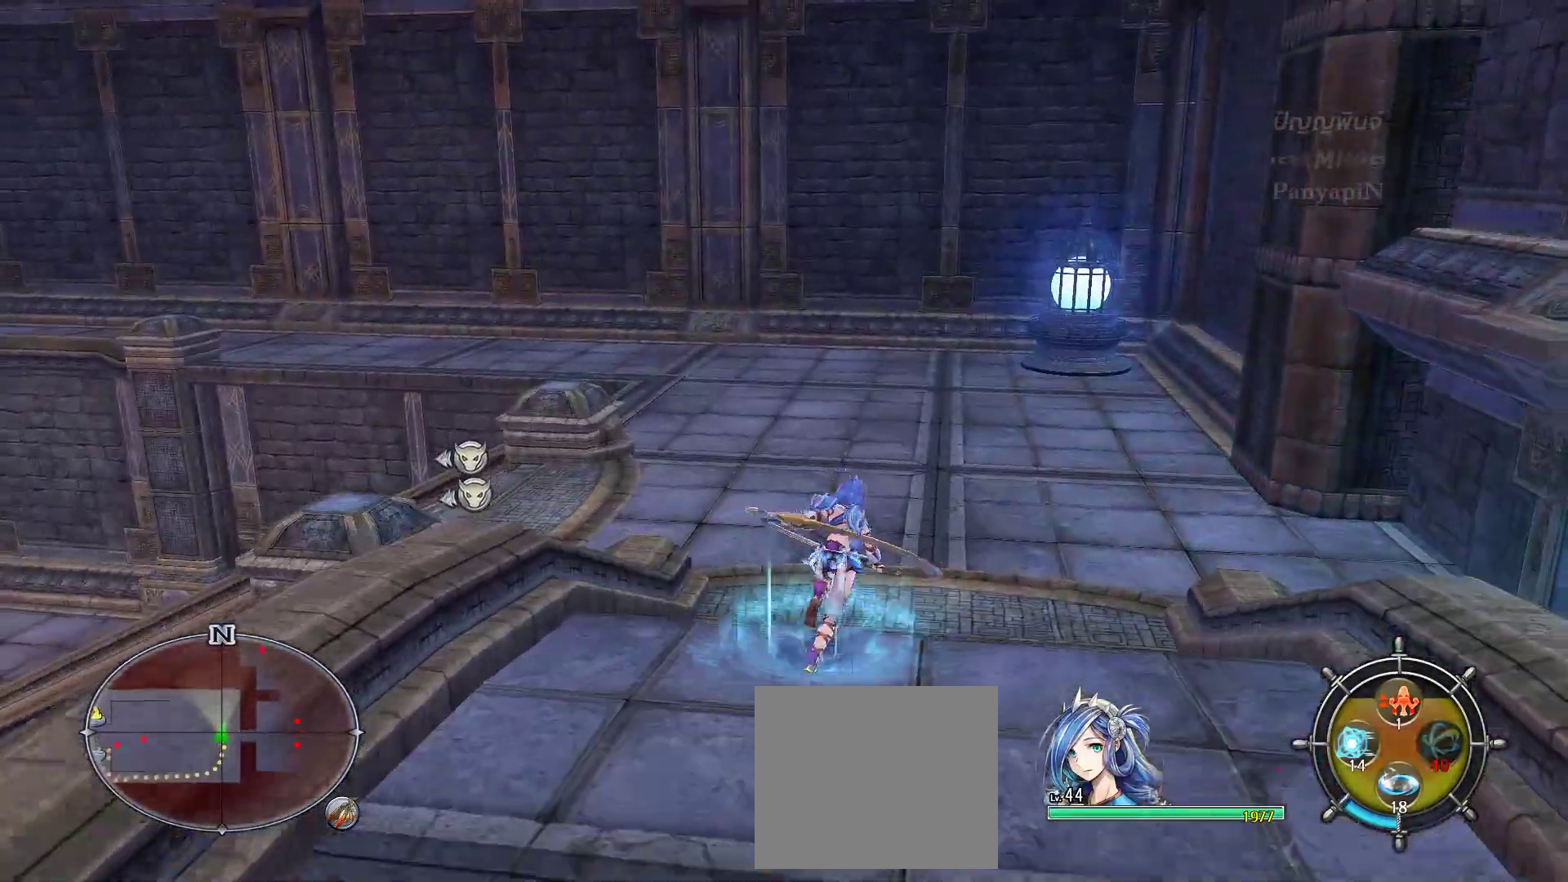
{"dt_ms": 500, "buttons": ["L1"], "left_stick": "up", "right_stick": "center", "events": []}
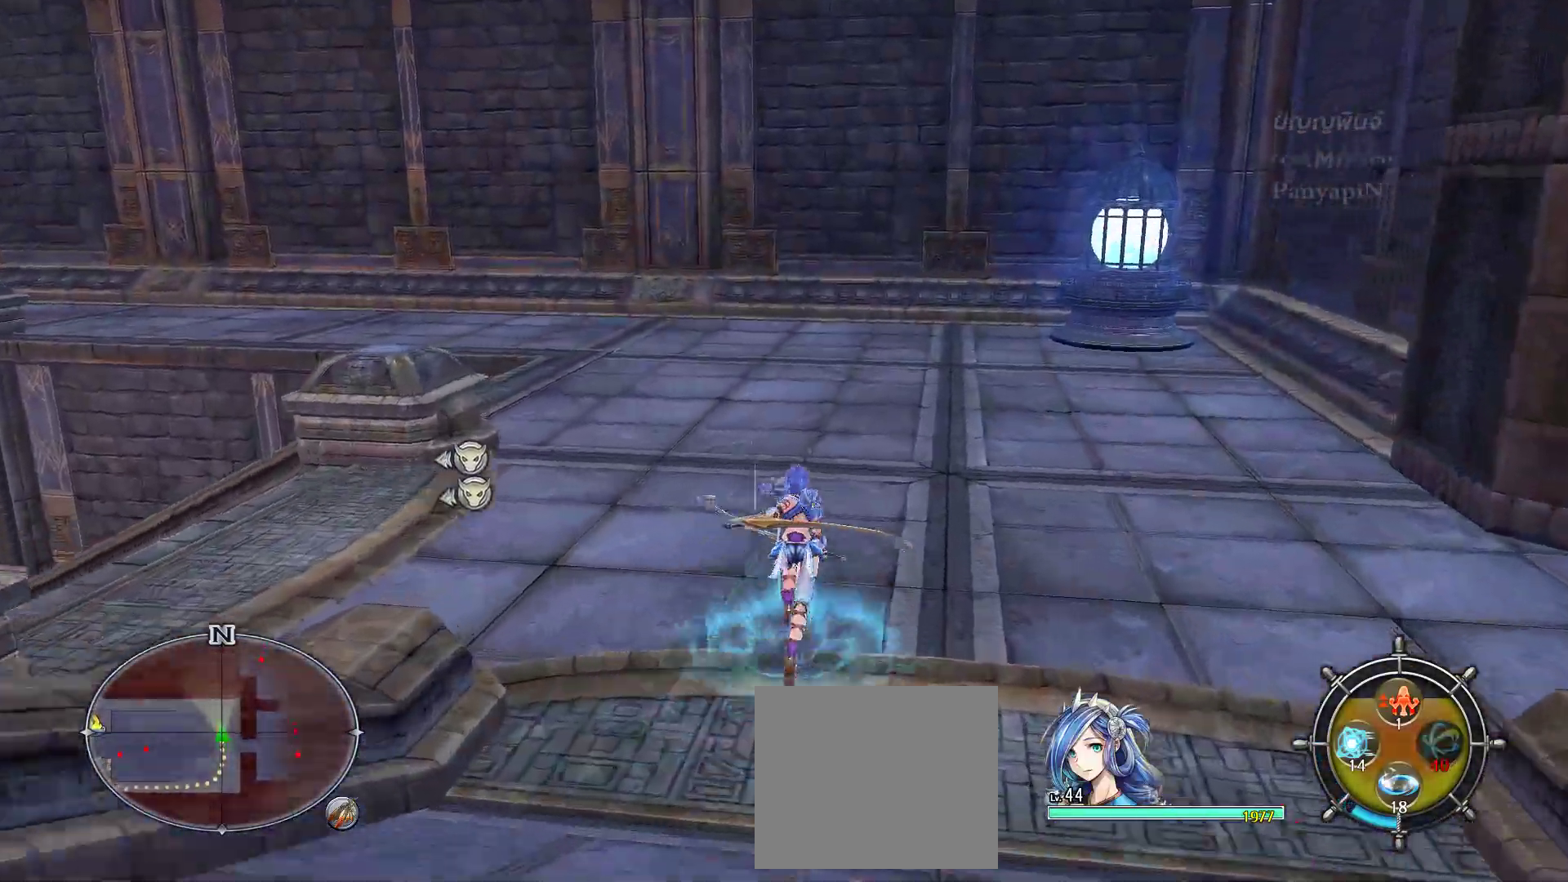
{"dt_ms": 1000, "buttons": ["L1"], "left_stick": "up-right", "right_stick": "left", "events": [[133, "right_stick", "left"], [300, "right_stick", "center"], [417, "left_stick", "up-right"], [600, "left_stick", "up"], [850, "right_stick", "left"], [983, "left_stick", "up-right"]]}
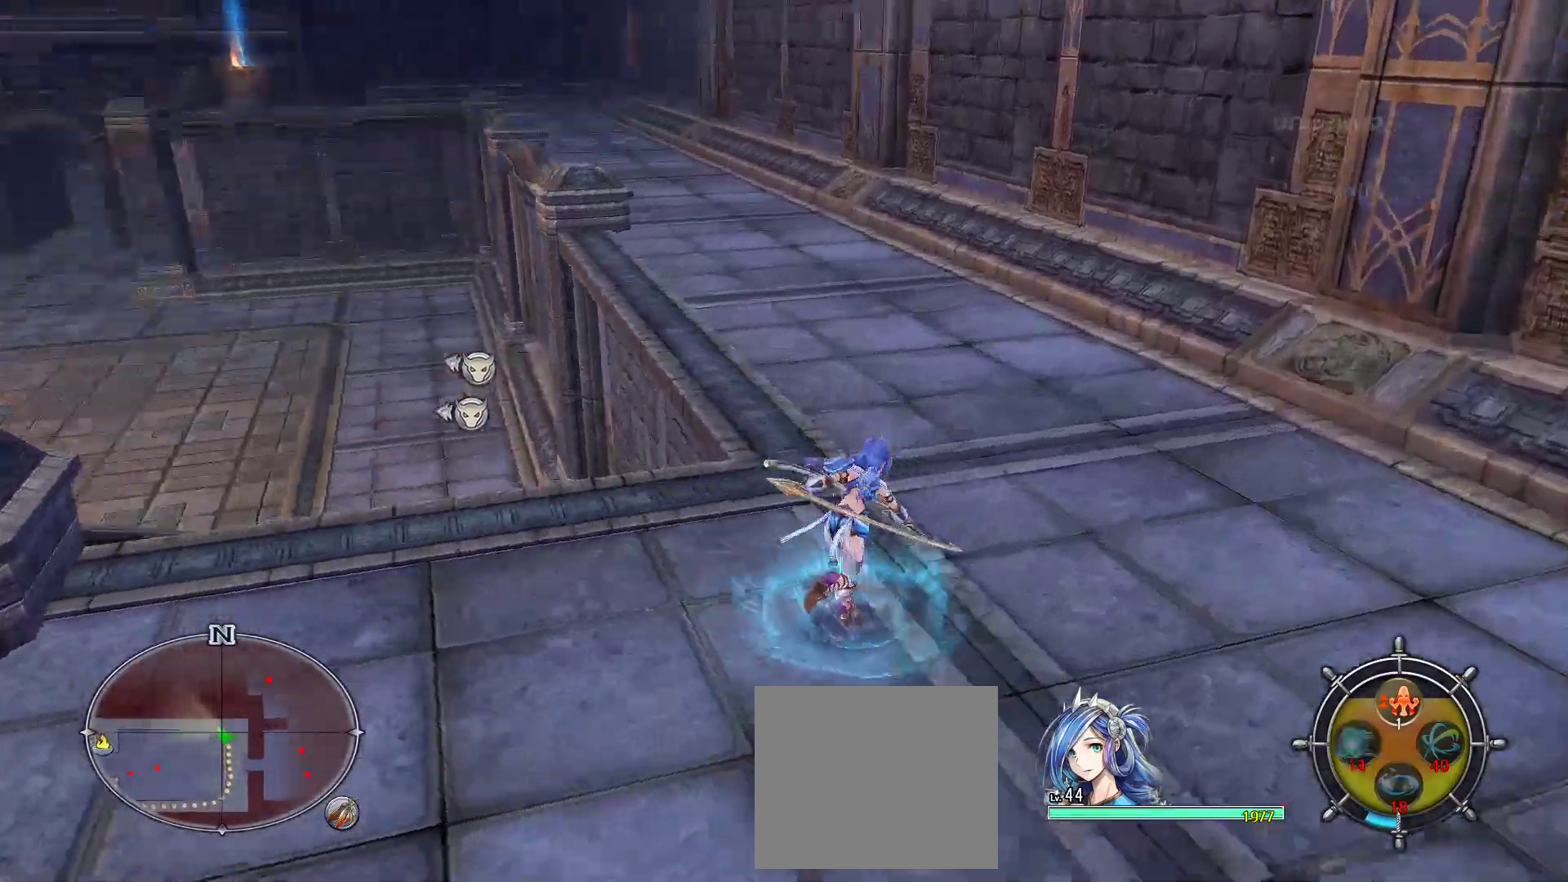
{"dt_ms": 500, "buttons": ["L1"], "left_stick": "up", "right_stick": "center", "events": [[33, "right_stick", "center"], [233, "left_stick", "up"]]}